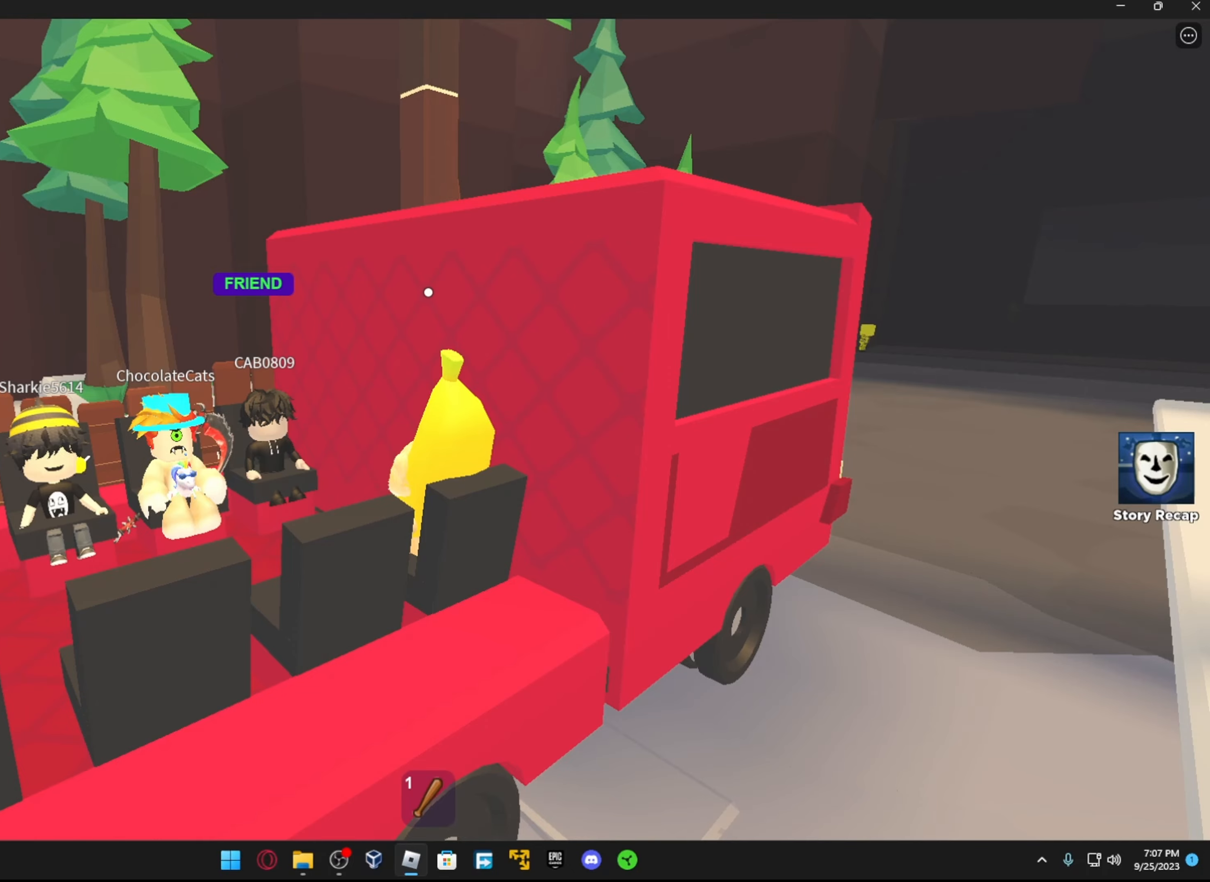
Gameplay with a controller (Xbox layout); each line is a JSON object with the inputs held at the frame after it. "events" lists button and stick changes between this image and that frame as [ms after this image, input, new state], when the widget could be followed in between.
{"buttons": [], "left_stick": "center", "right_stick": "right", "events": [[433, "right_stick", "right"]]}
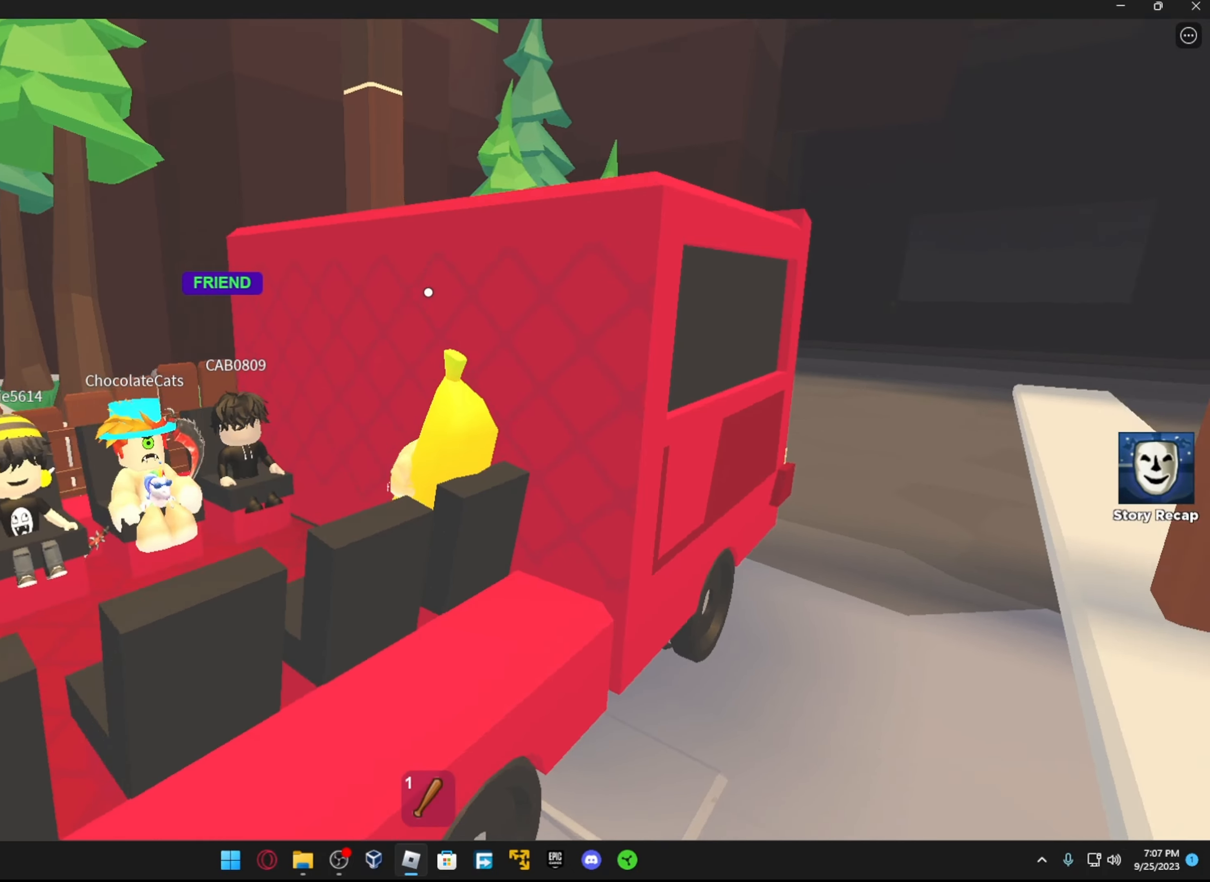
{"buttons": [], "left_stick": "center", "right_stick": "right", "events": [[133, "right_stick", "center"], [333, "right_stick", "right"]]}
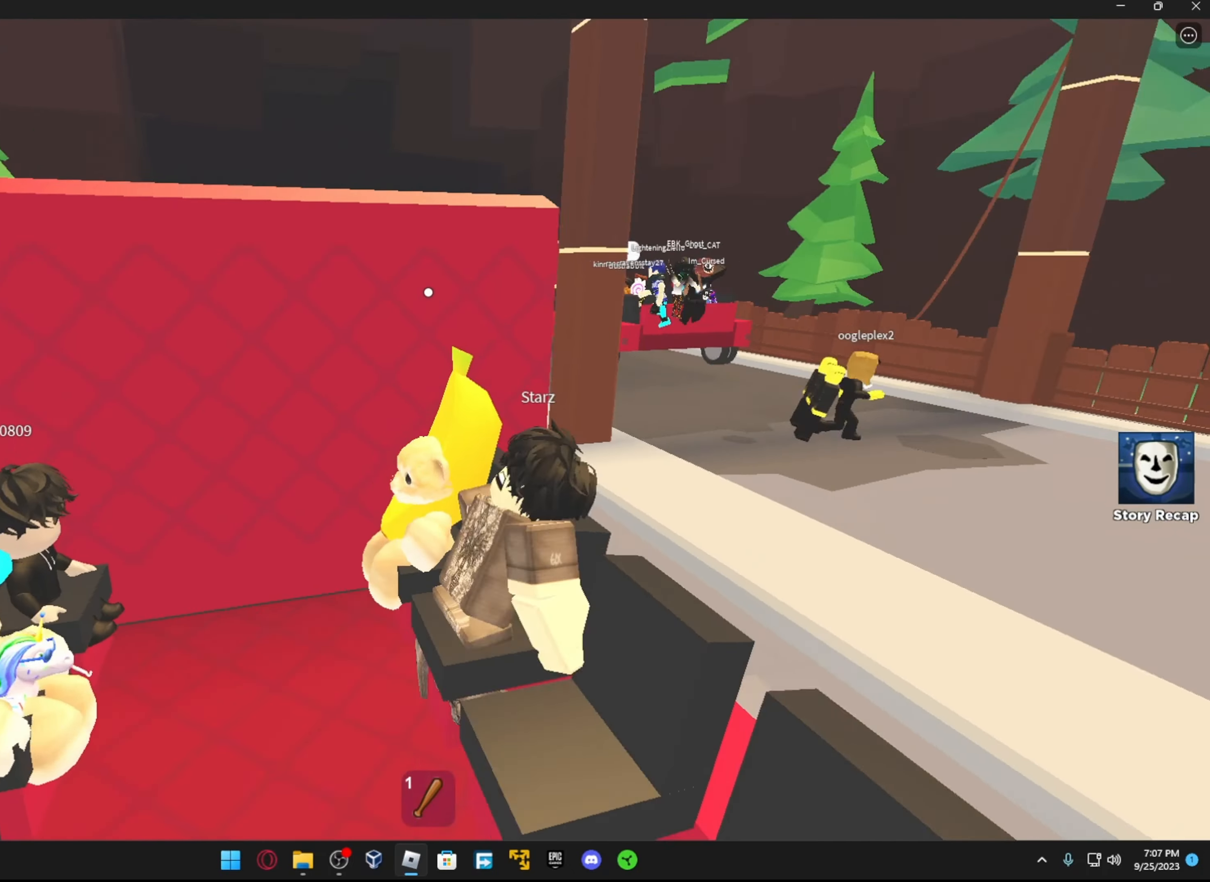
{"buttons": [], "left_stick": "center", "right_stick": "left", "events": [[217, "right_stick", "center"], [284, "right_stick", "left"]]}
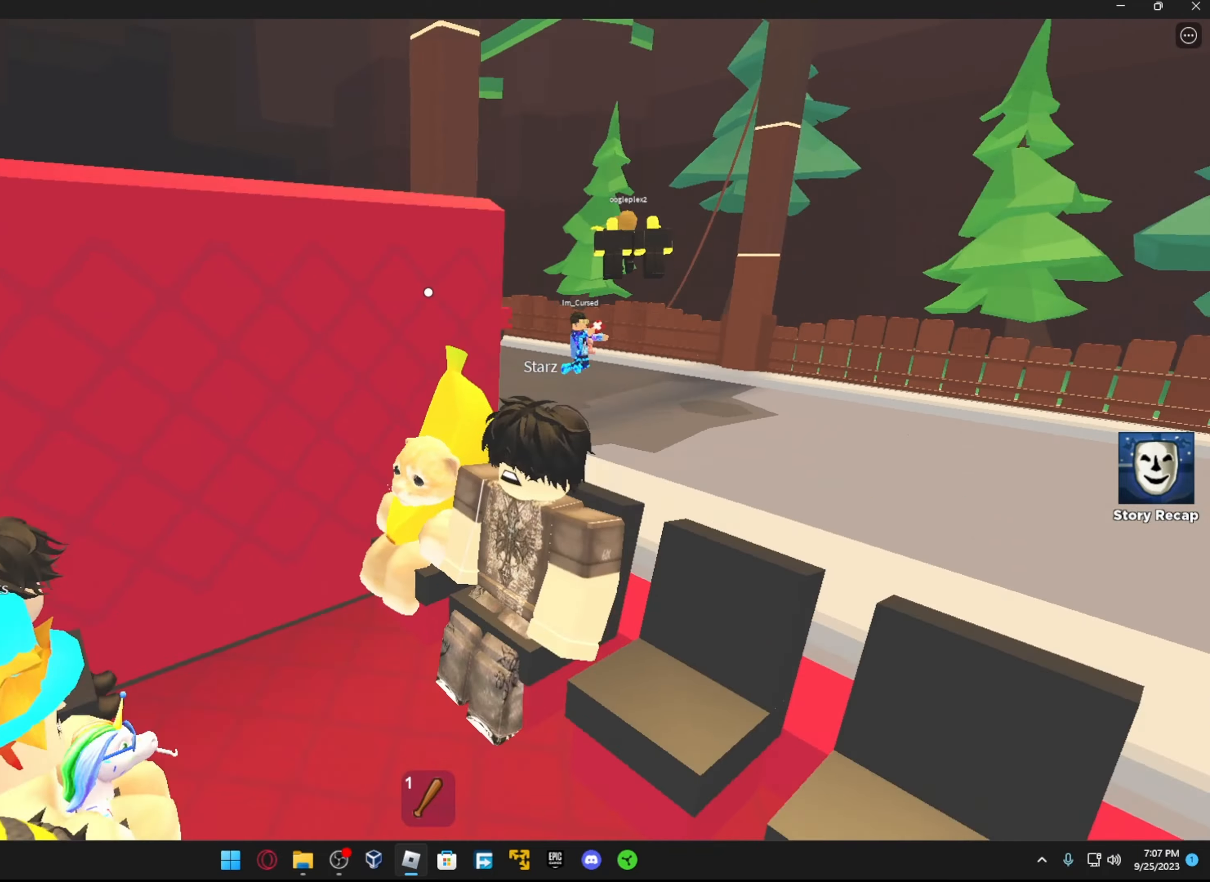
{"buttons": [], "left_stick": "center", "right_stick": "center", "events": [[217, "right_stick", "center"], [317, "right_stick", "right"], [417, "right_stick", "center"]]}